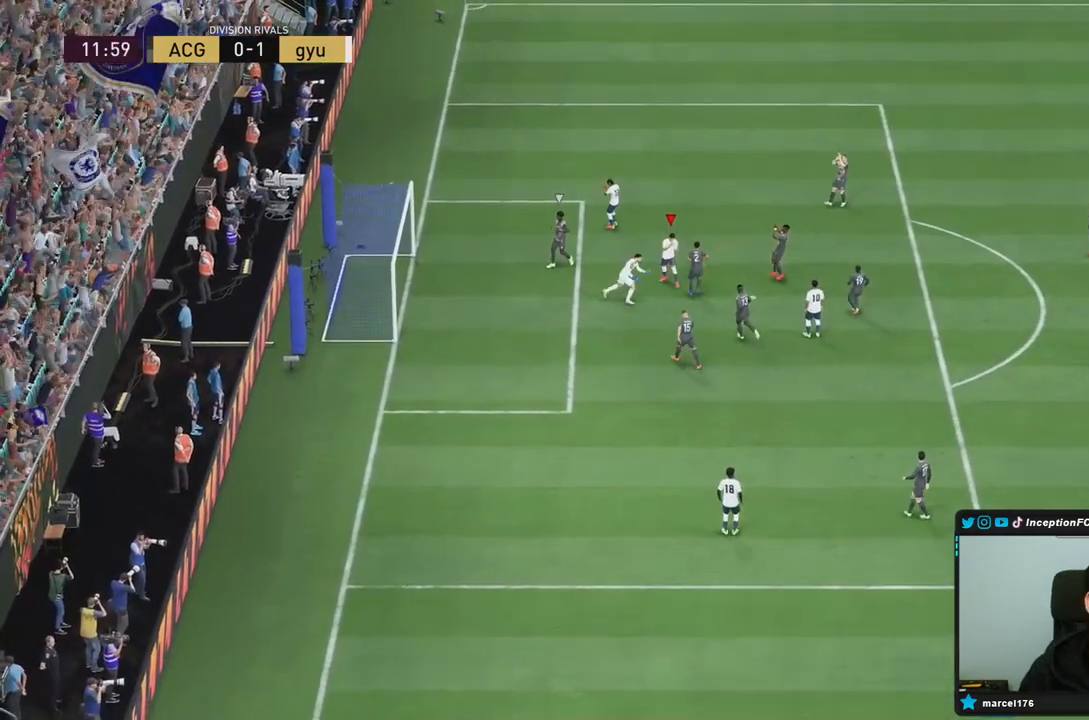
Gameplay with a controller (PlayStation layout); each line is a JSON object with the inputs held at the frame after it. "events" lists button and stick changes between this image and that frame as [ms after this image, input, new state], when the widget could be followed in between. Not read: L3 R3.
{"buttons": [], "left_stick": "center", "right_stick": "center", "events": []}
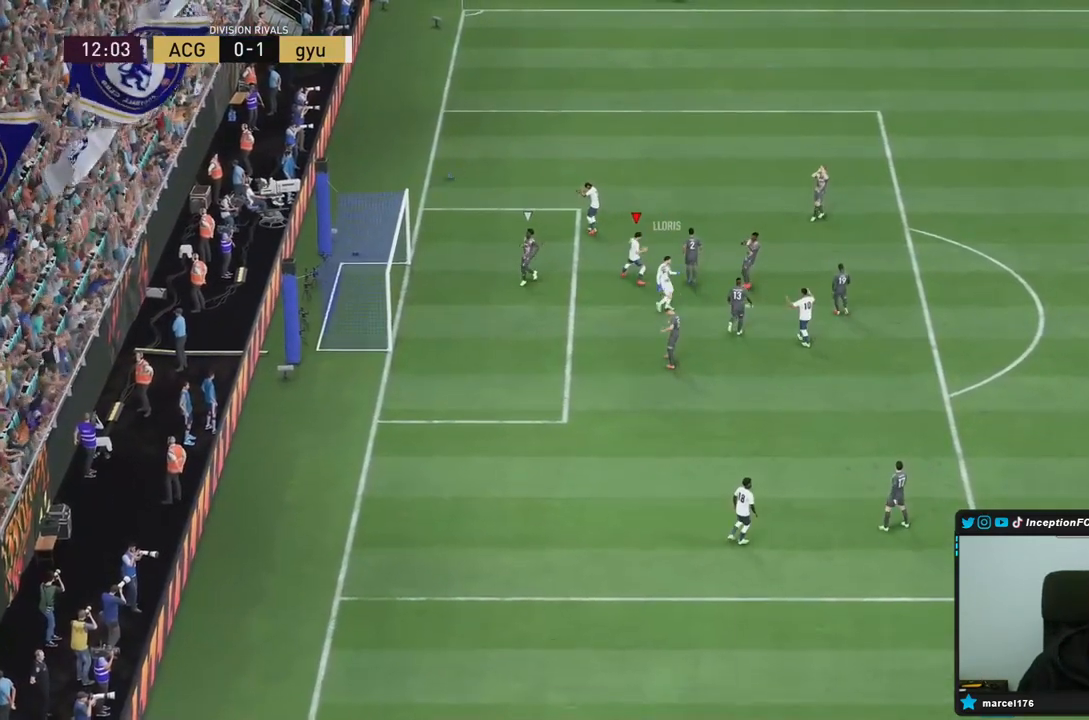
{"buttons": [], "left_stick": "center", "right_stick": "center", "events": []}
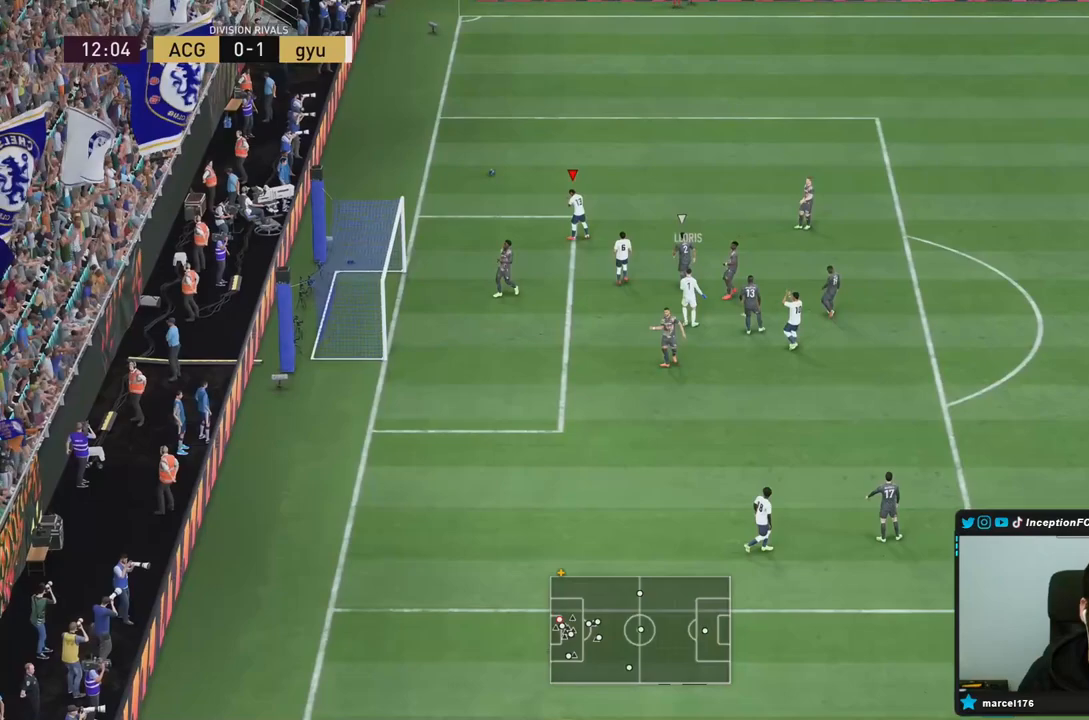
{"buttons": [], "left_stick": "center", "right_stick": "center", "events": []}
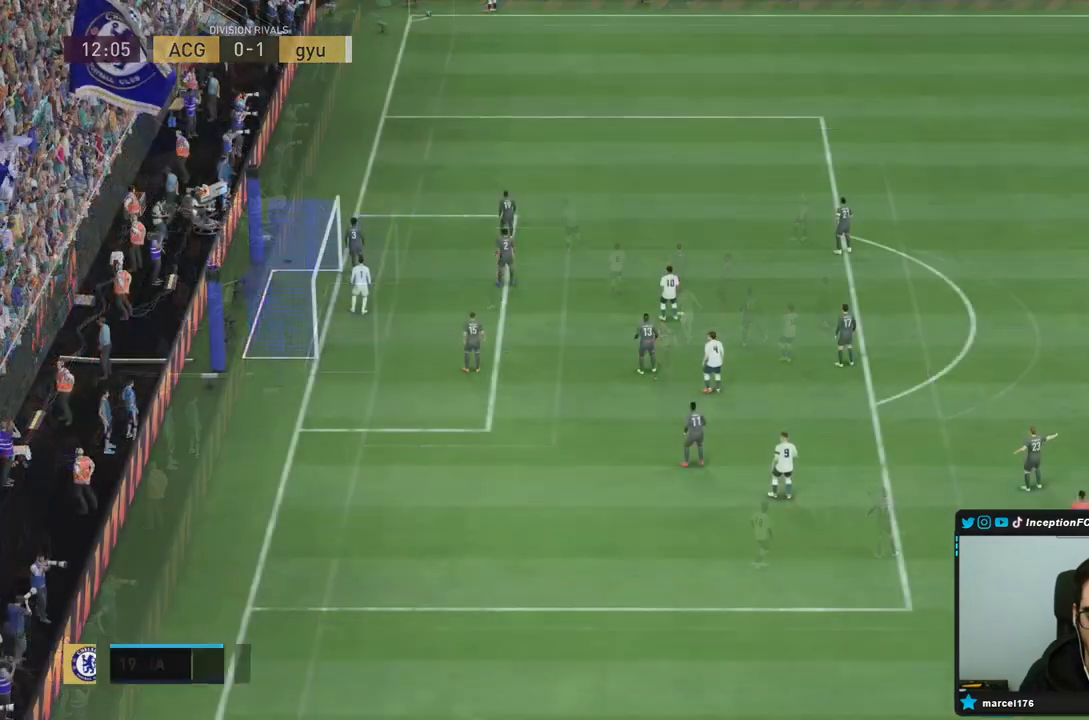
{"buttons": [], "left_stick": "center", "right_stick": "center", "events": []}
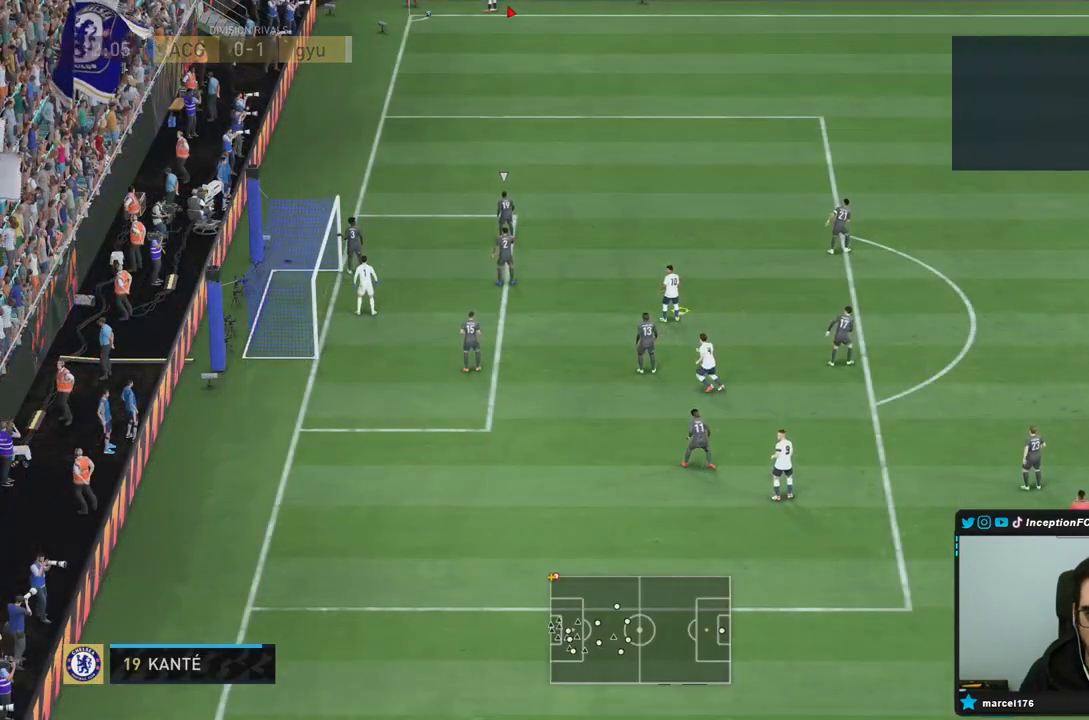
{"buttons": ["CROSS", "R1"], "left_stick": "right", "right_stick": "center", "events": [[267, "left_stick", "right"], [333, "CROSS", "down"], [333, "R1", "down"]]}
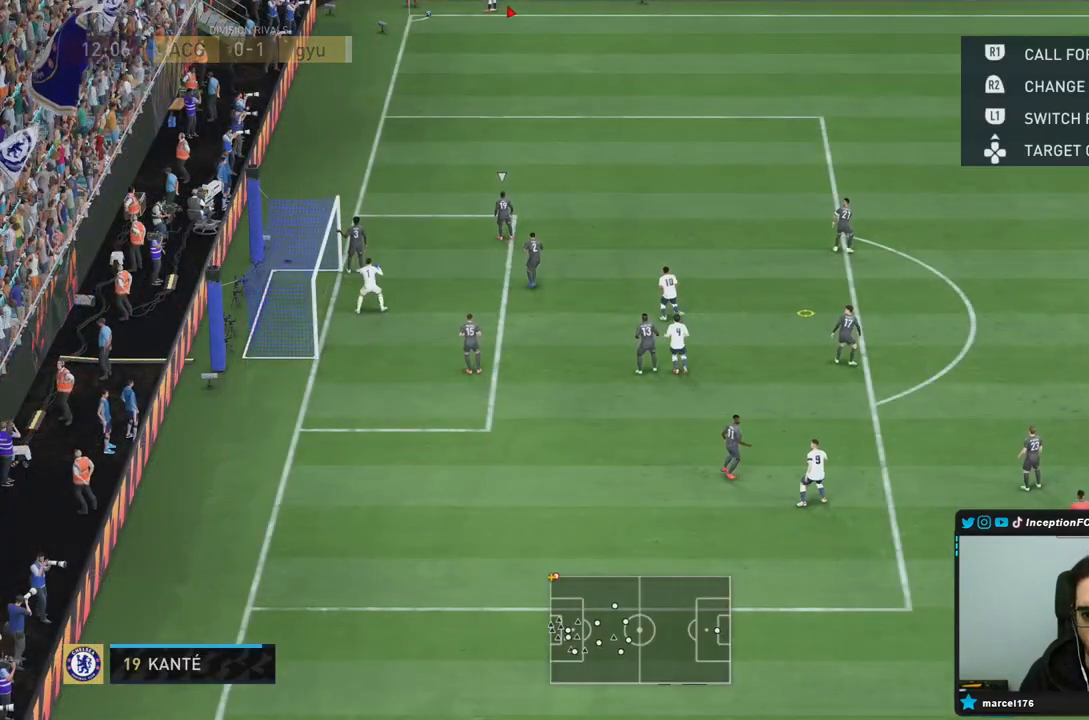
{"buttons": ["R1"], "left_stick": "right", "right_stick": "center", "events": [[350, "CROSS", "up"]]}
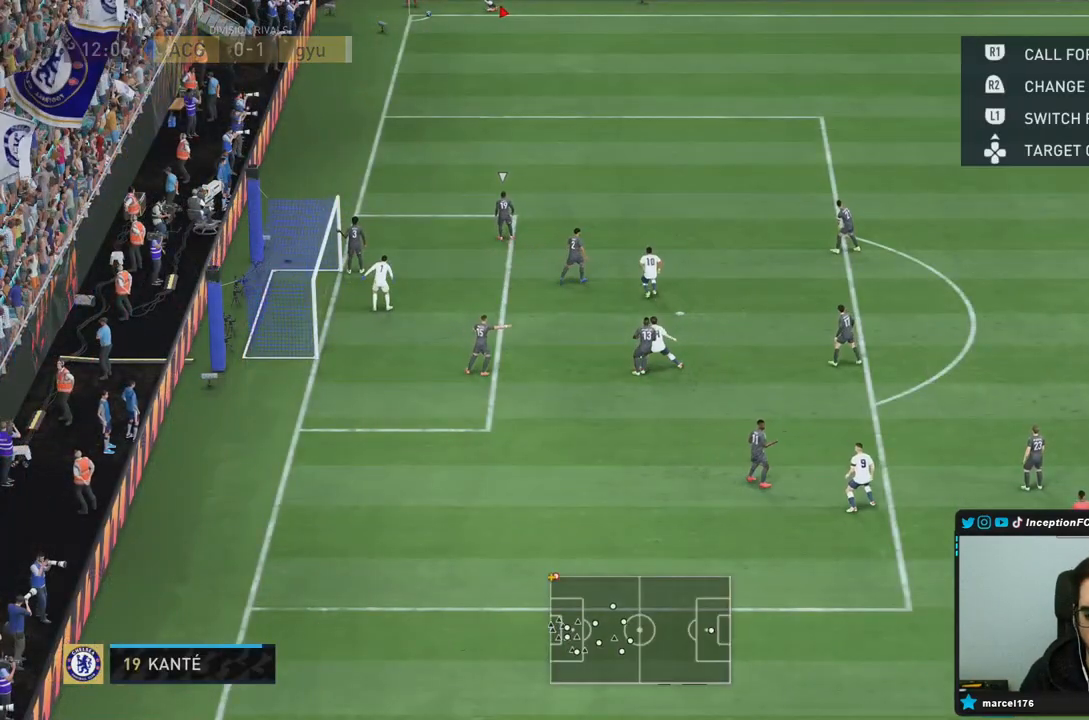
{"buttons": [], "left_stick": "down-right", "right_stick": "center", "events": [[217, "R1", "up"], [283, "left_stick", "down-right"]]}
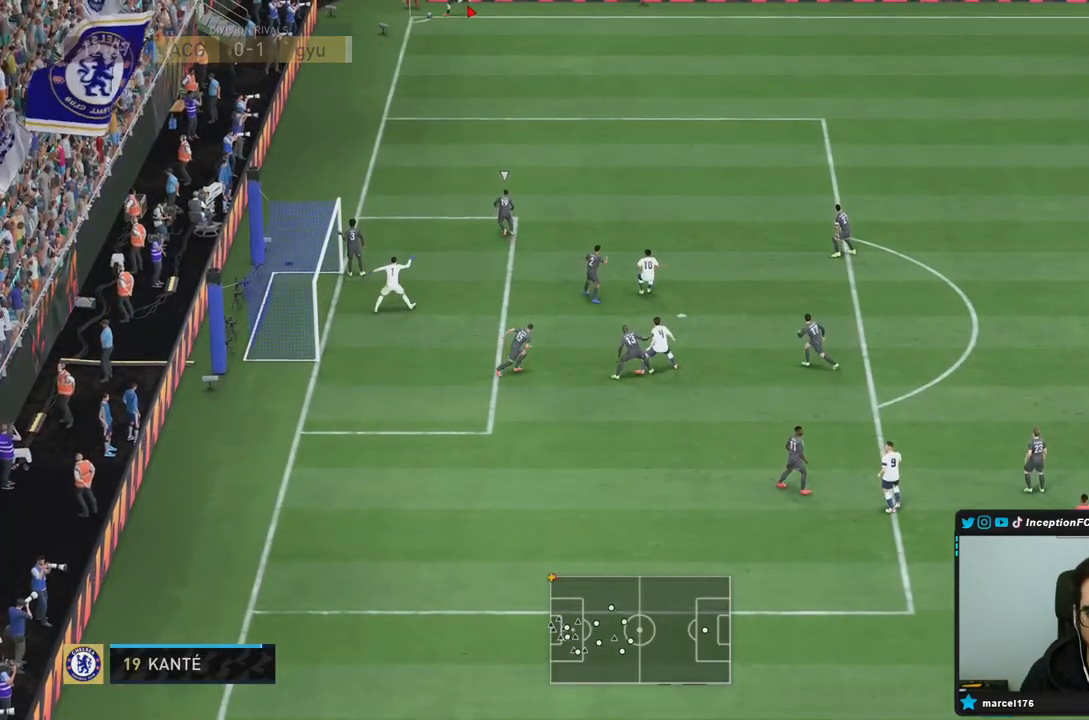
{"buttons": ["R2"], "left_stick": "up-left", "right_stick": "center", "events": [[167, "left_stick", "center"], [433, "R2", "down"], [483, "left_stick", "up-left"]]}
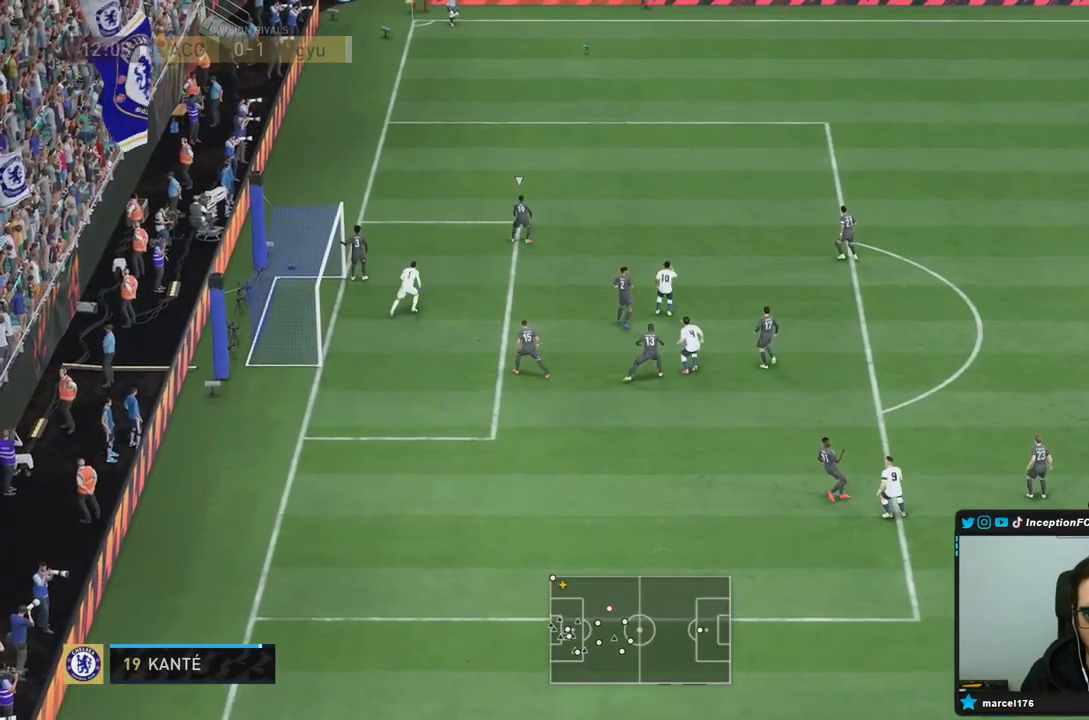
{"buttons": [], "left_stick": "up-left", "right_stick": "center", "events": [[333, "R2", "up"]]}
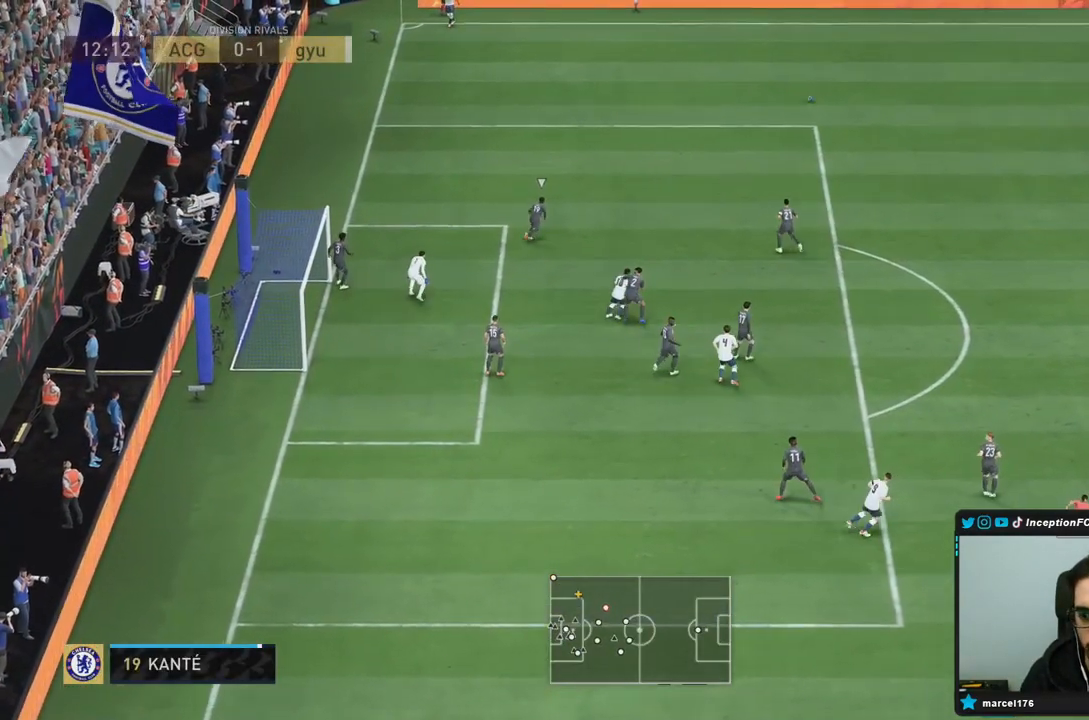
{"buttons": [], "left_stick": "down", "right_stick": "center", "events": [[17, "left_stick", "left"], [317, "left_stick", "down"], [350, "CROSS", "down"], [483, "CROSS", "up"]]}
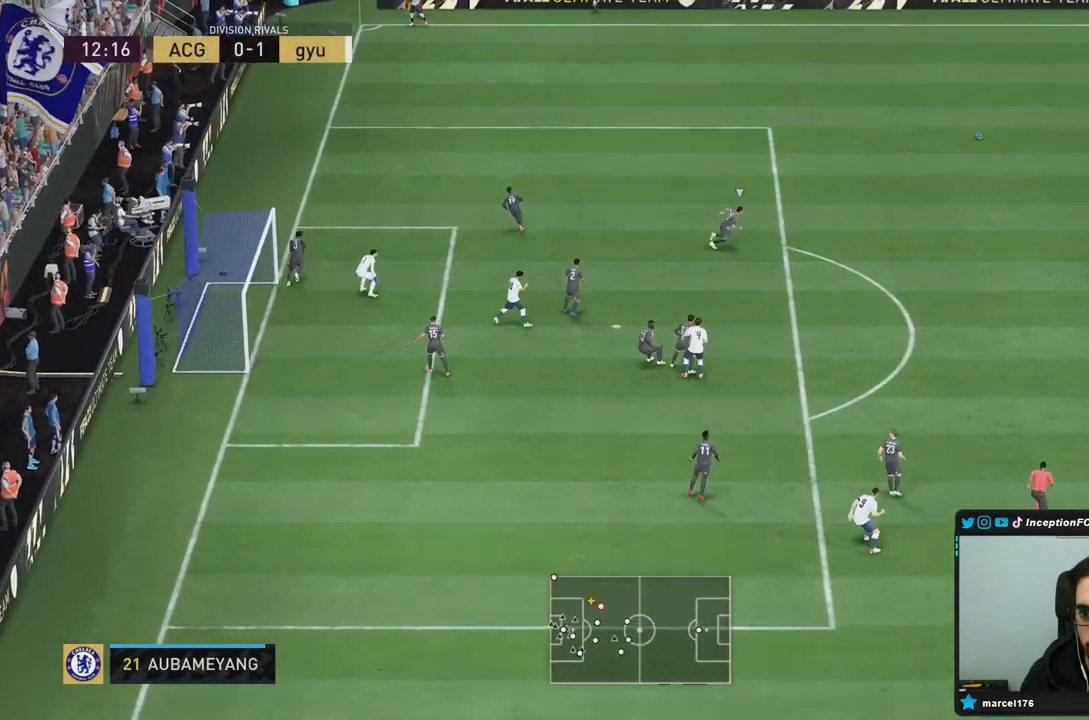
{"buttons": [], "left_stick": "down", "right_stick": "center", "events": []}
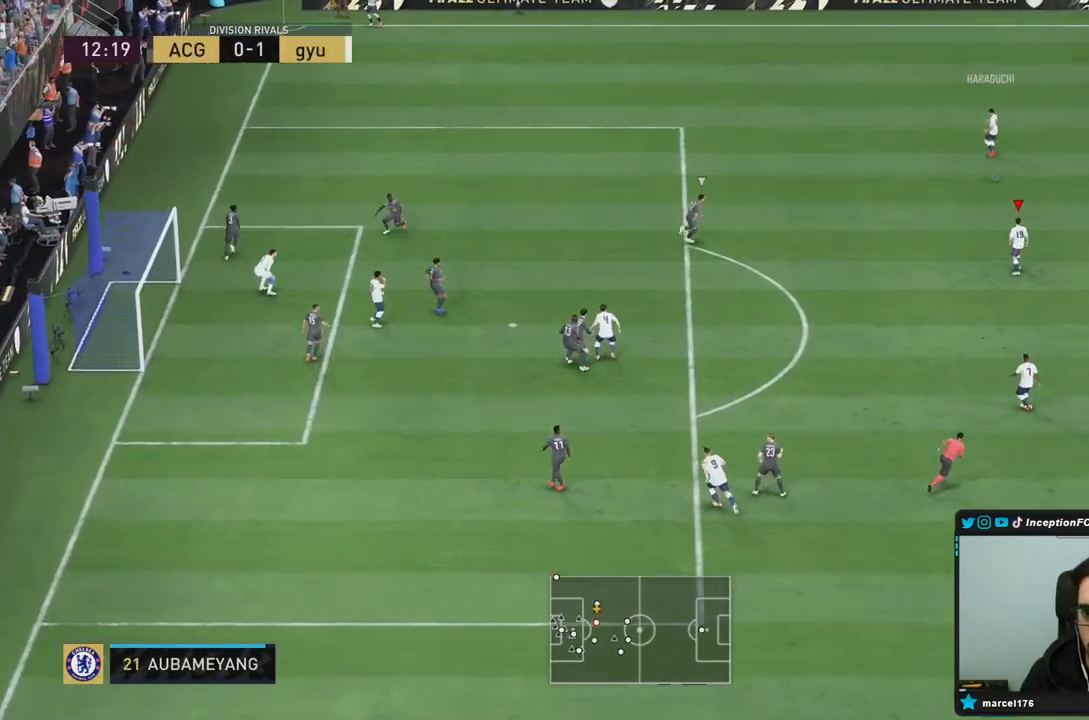
{"buttons": [], "left_stick": "up", "right_stick": "center", "events": [[33, "left_stick", "center"], [367, "CROSS", "down"], [400, "left_stick", "up"], [500, "CROSS", "up"]]}
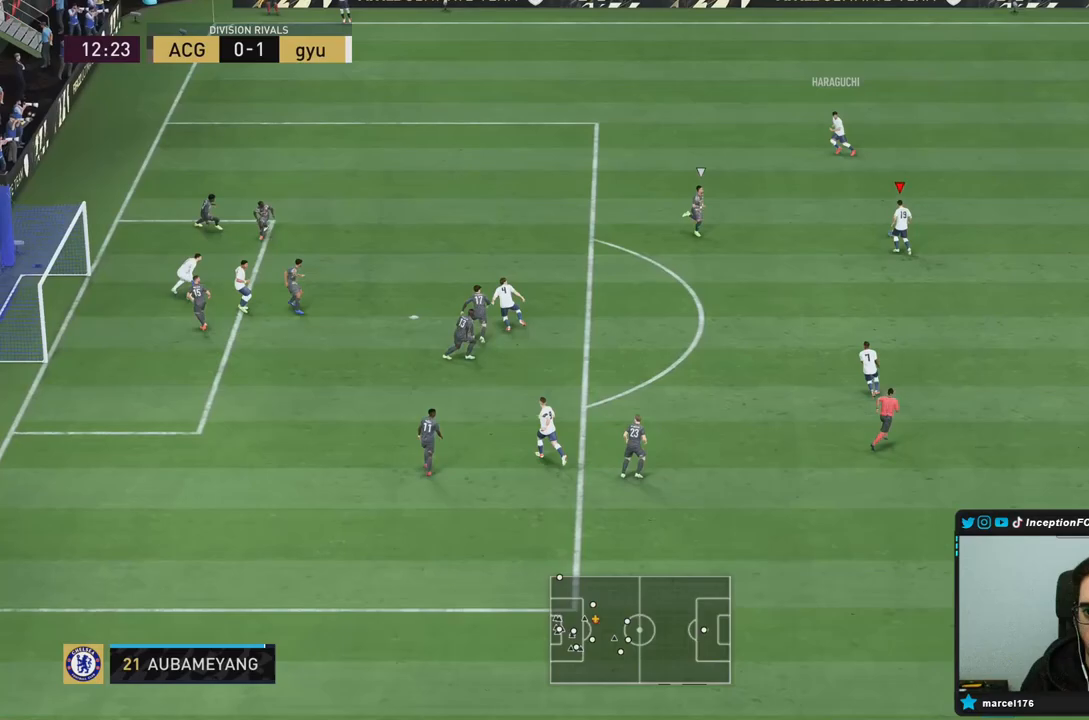
{"buttons": [], "left_stick": "down", "right_stick": "center", "events": [[83, "left_stick", "center"], [467, "left_stick", "down"]]}
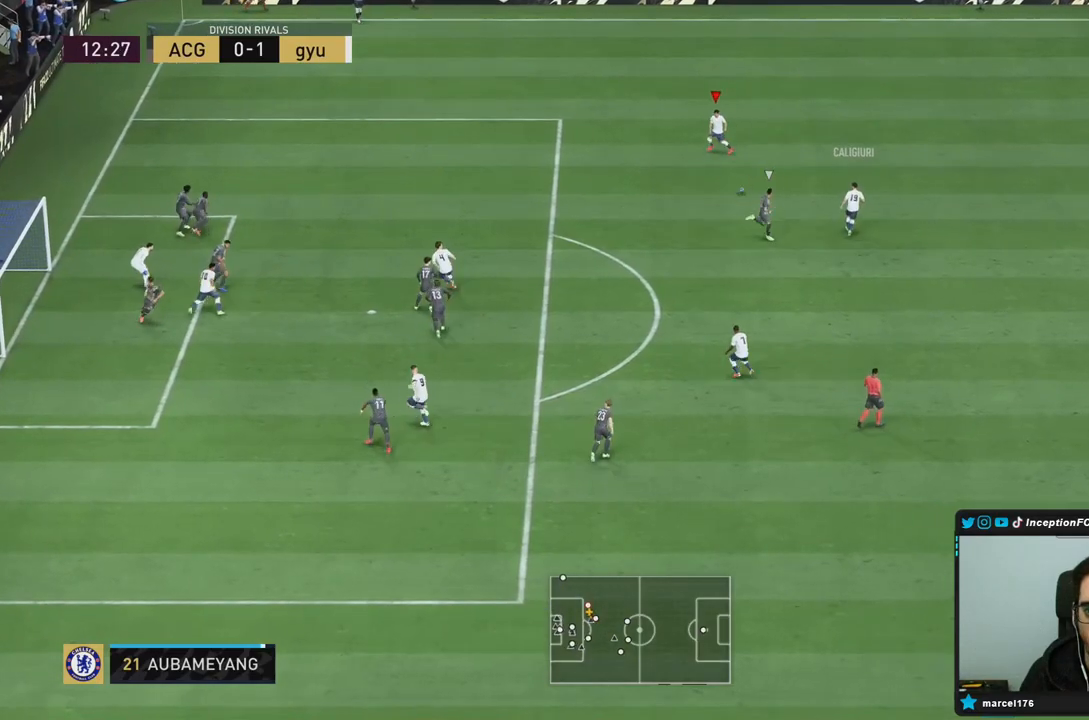
{"buttons": [], "left_stick": "down", "right_stick": "center", "events": []}
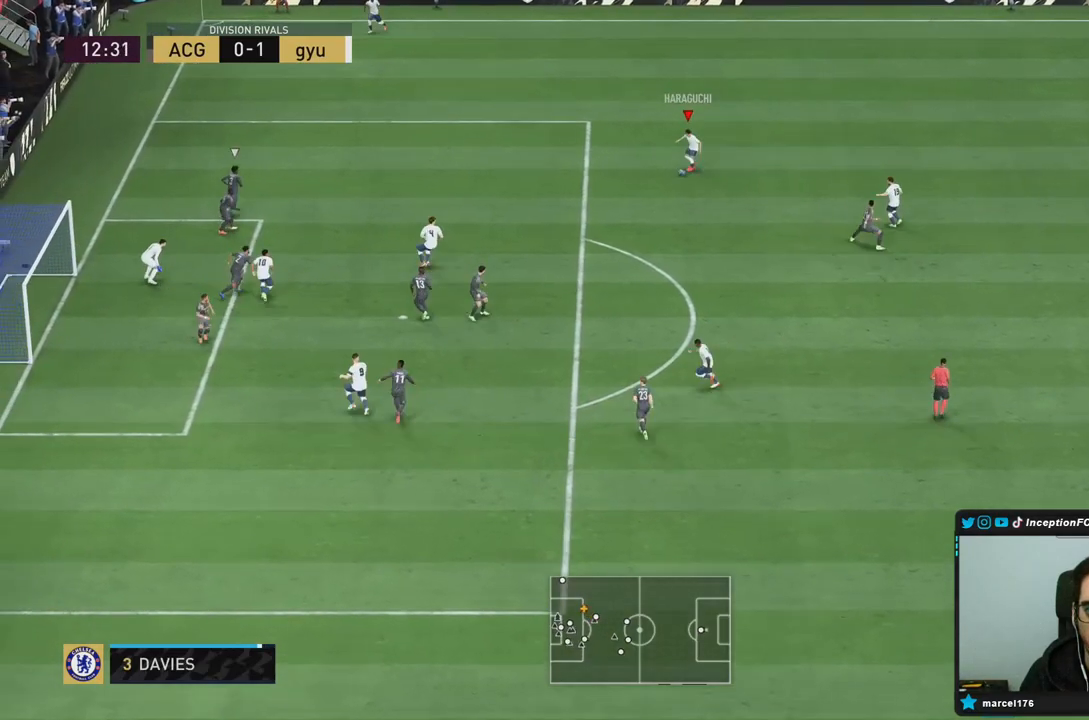
{"buttons": ["CIRCLE"], "left_stick": "center", "right_stick": "center", "events": [[83, "R1", "down"], [117, "CIRCLE", "down"], [200, "left_stick", "center"], [350, "CIRCLE", "up"], [350, "R1", "up"], [483, "CIRCLE", "down"]]}
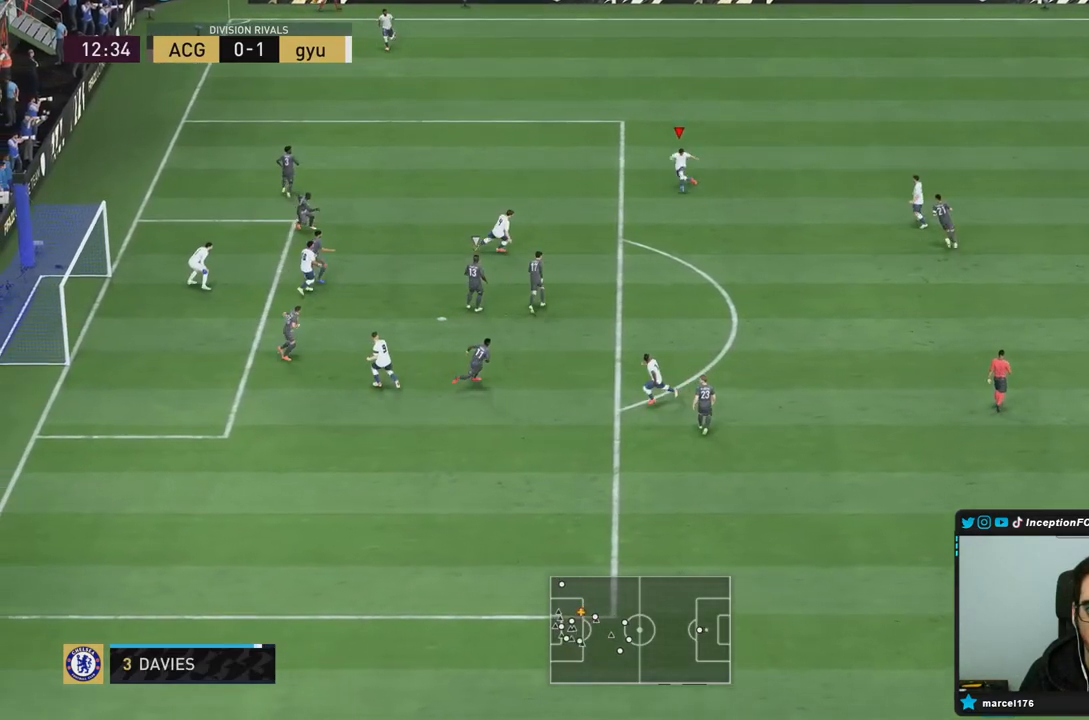
{"buttons": [], "left_stick": "center", "right_stick": "center", "events": [[133, "CIRCLE", "up"]]}
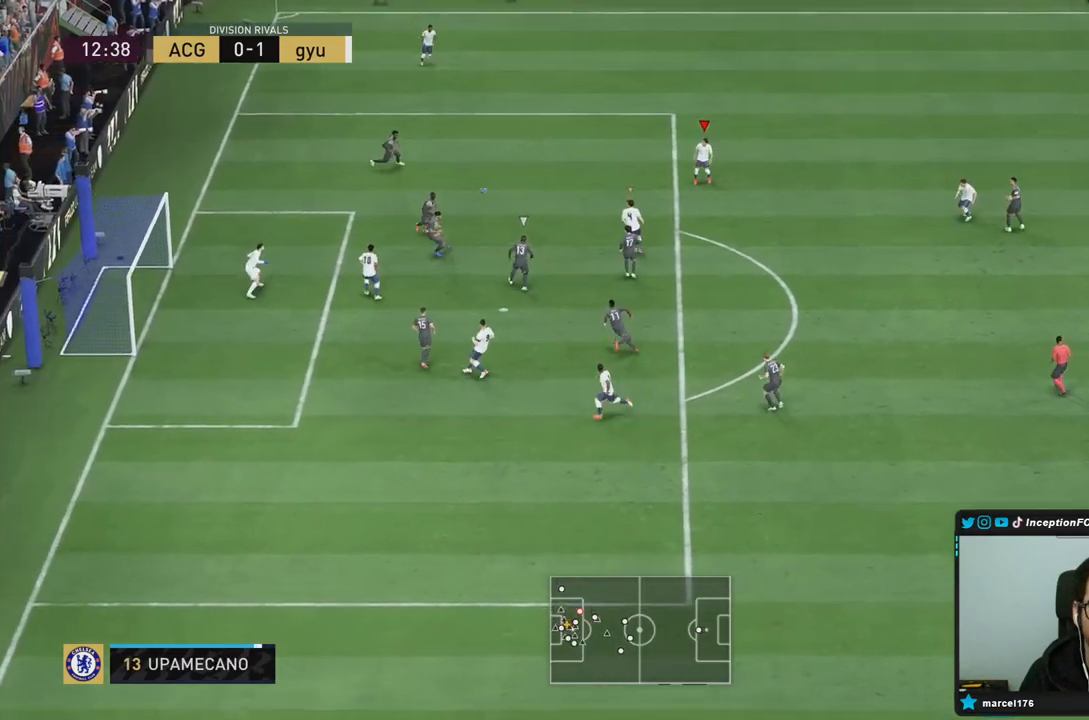
{"buttons": [], "left_stick": "center", "right_stick": "center", "events": [[150, "left_stick", "down-left"], [333, "left_stick", "center"]]}
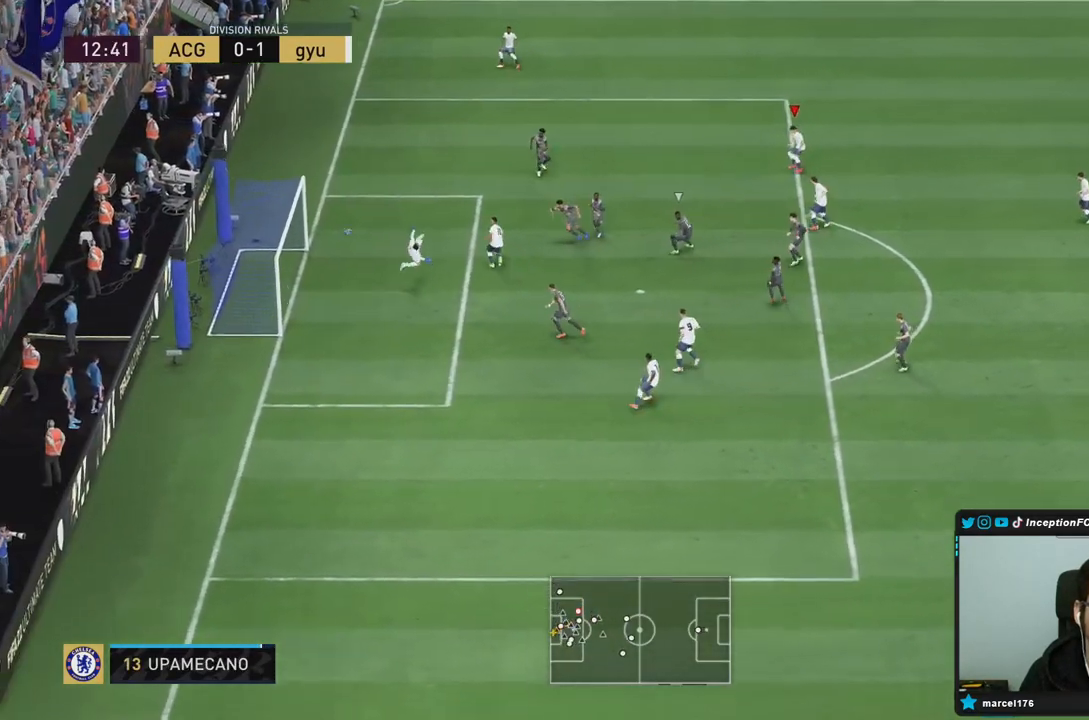
{"buttons": [], "left_stick": "center", "right_stick": "center", "events": []}
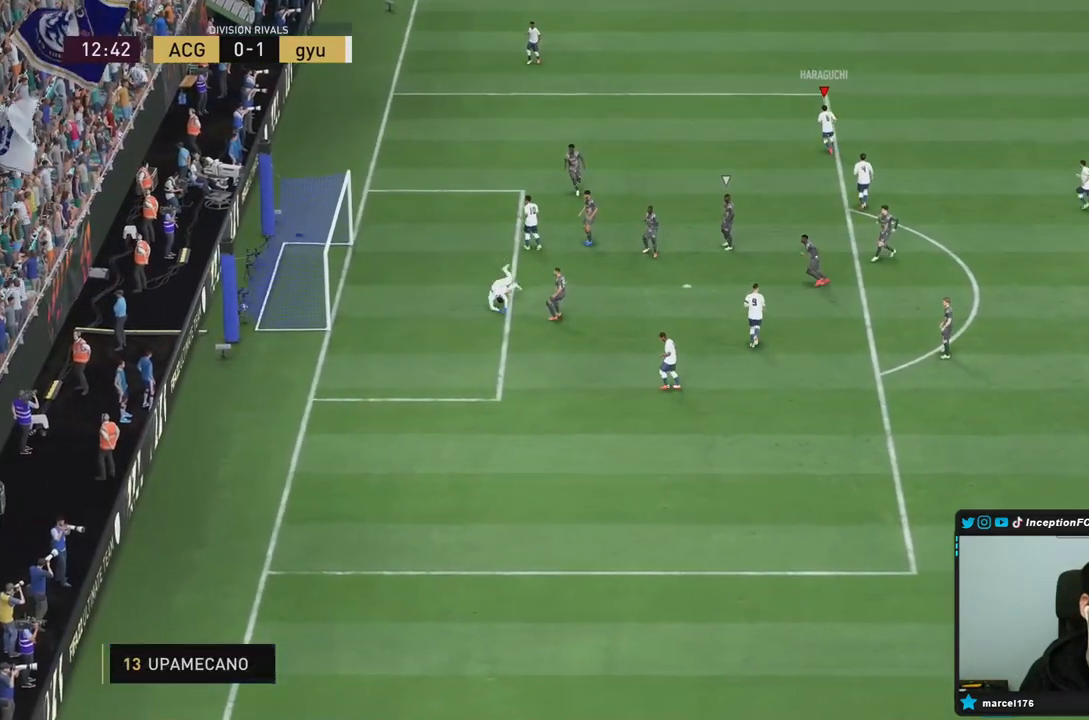
{"buttons": [], "left_stick": "center", "right_stick": "center", "events": []}
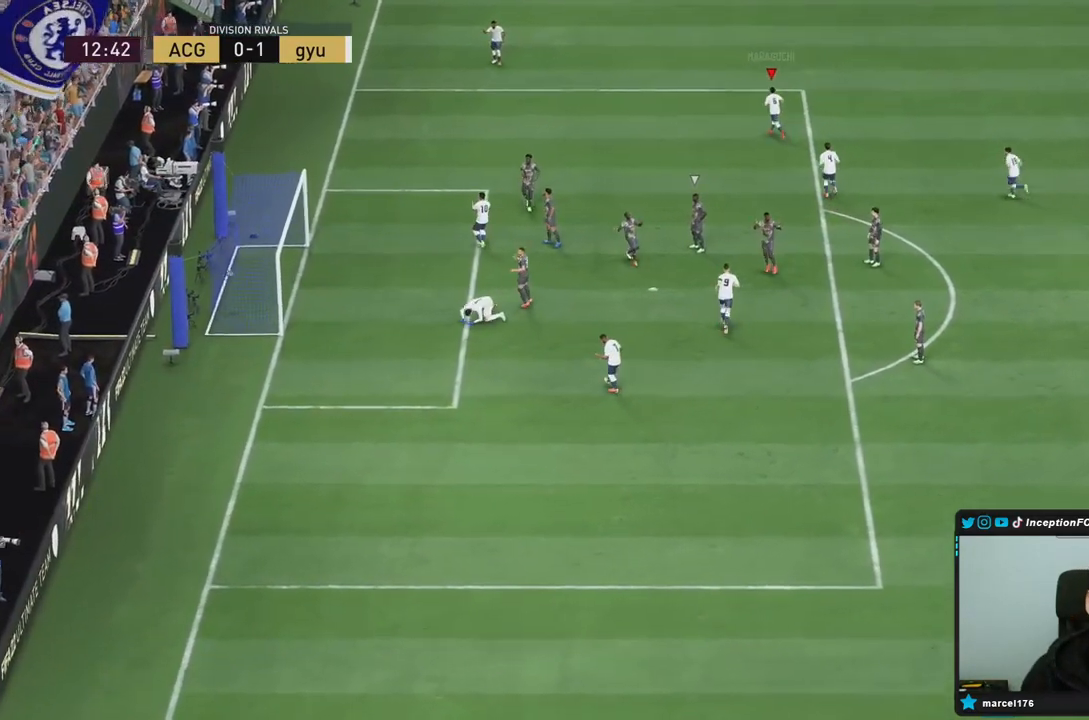
{"buttons": [], "left_stick": "center", "right_stick": "center", "events": []}
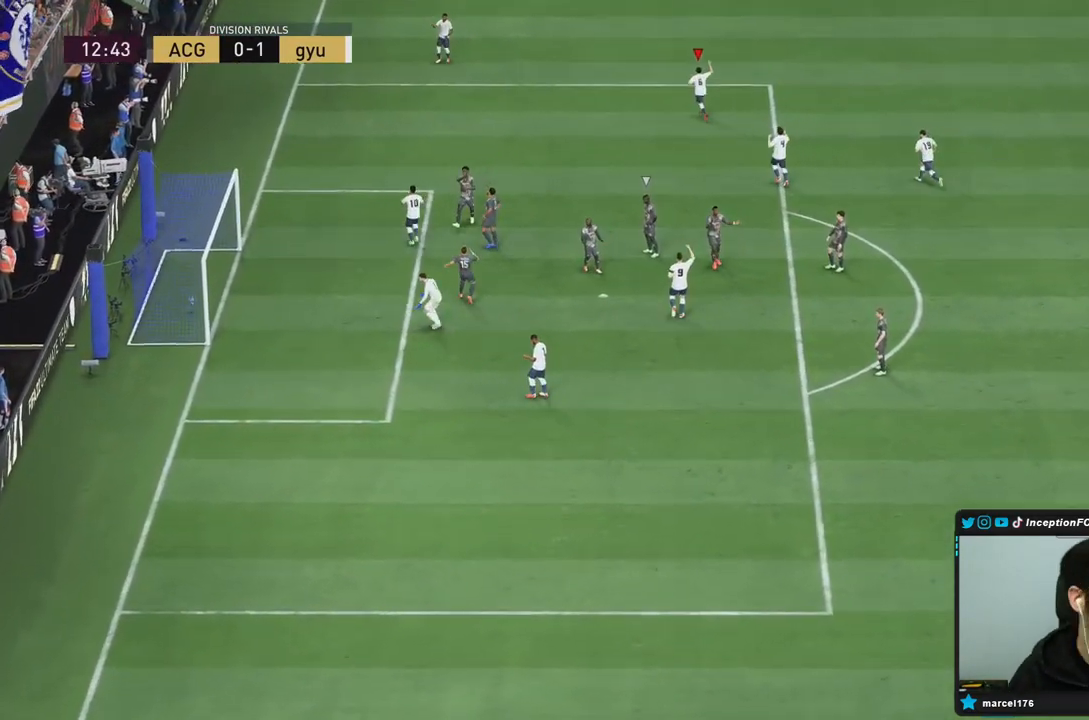
{"buttons": [], "left_stick": "center", "right_stick": "center", "events": []}
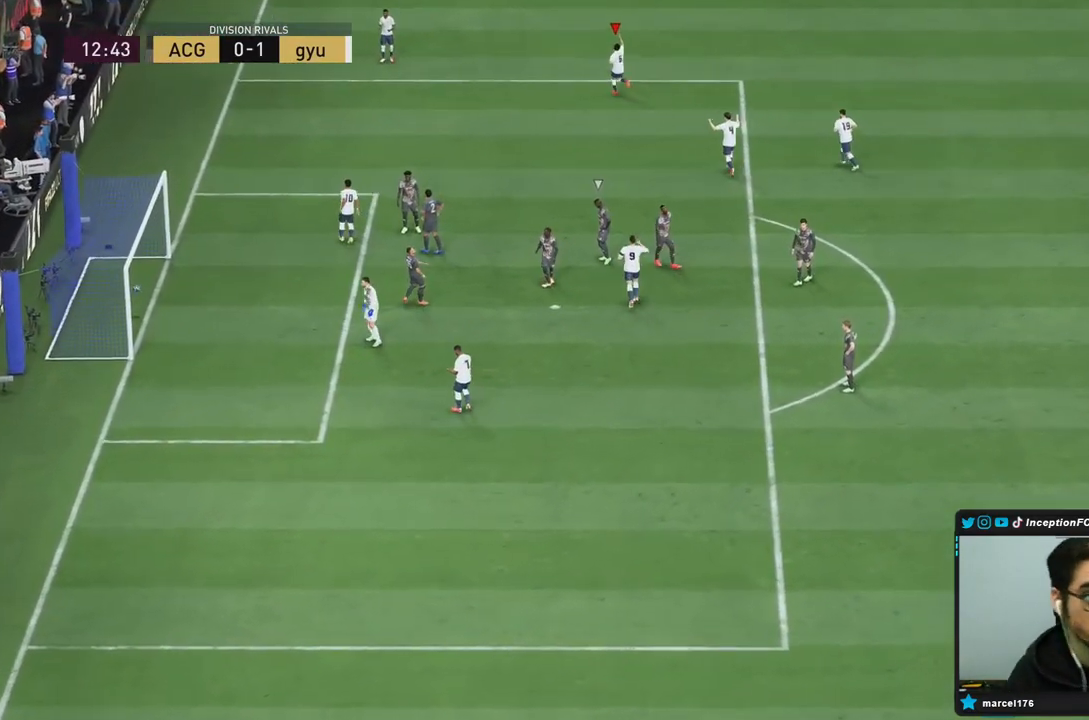
{"buttons": [], "left_stick": "center", "right_stick": "center"}
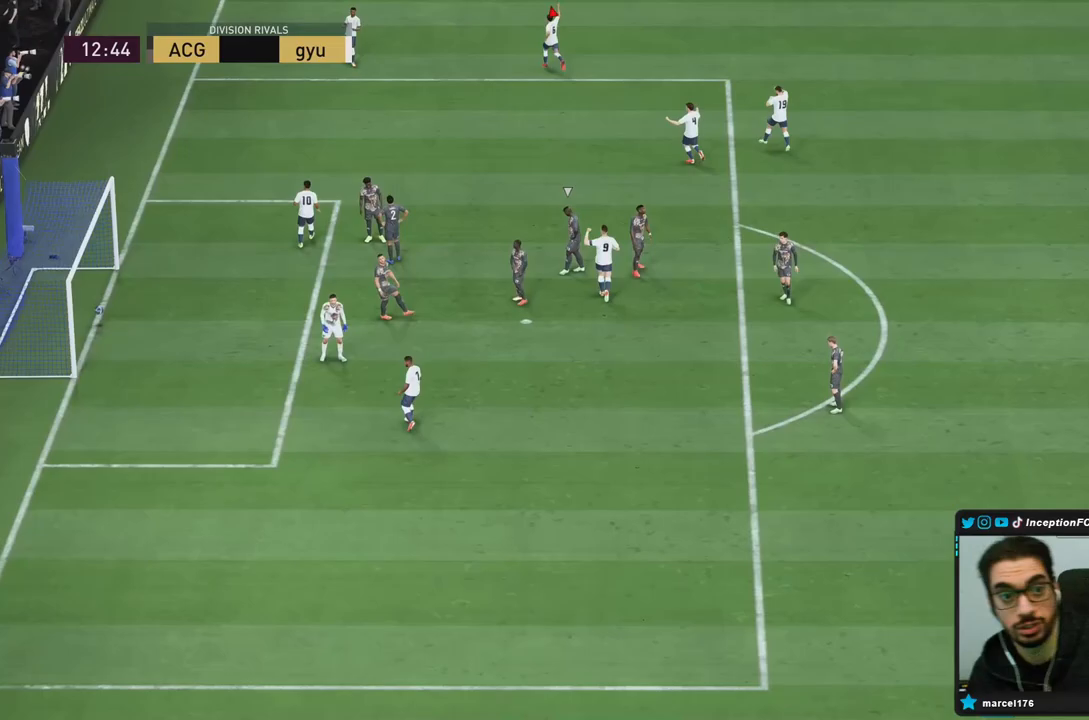
{"buttons": [], "left_stick": "center", "right_stick": "center", "events": []}